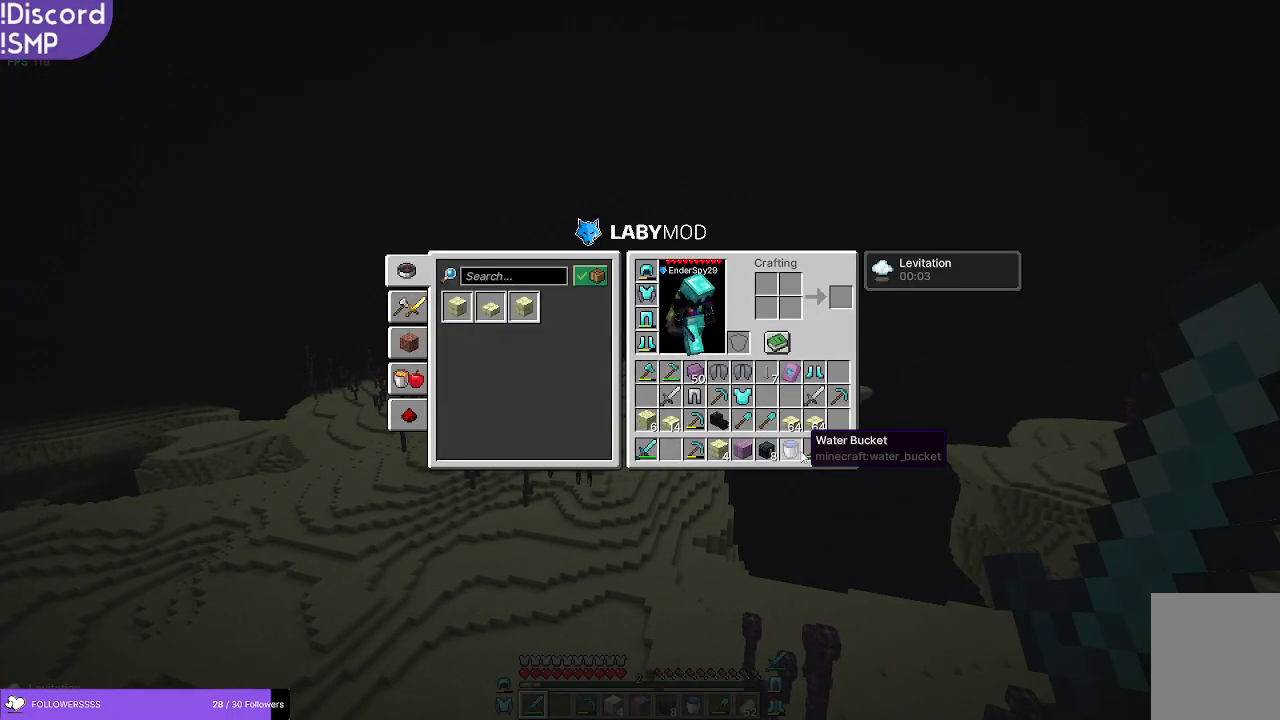
Gameplay with keyboard and mouse; each line is a JSON object with the keys and mouse buttons held at the frame after it. "events" lists presses ("down") and releases ("up") of "a", "d", "s", "w", "mouse_left" and "mouse_right" between this image and that frame as [ms after this image, input, new state], when the widget could be followed in between. "mouse_left", "mouse_right" = the "left", "right" buttons of the "mouse" list. No other keys are recorded. Fast repeated clicks can show as one long hold. Mouse movement is not recorded.
{"keys": [], "mouse": [], "events": []}
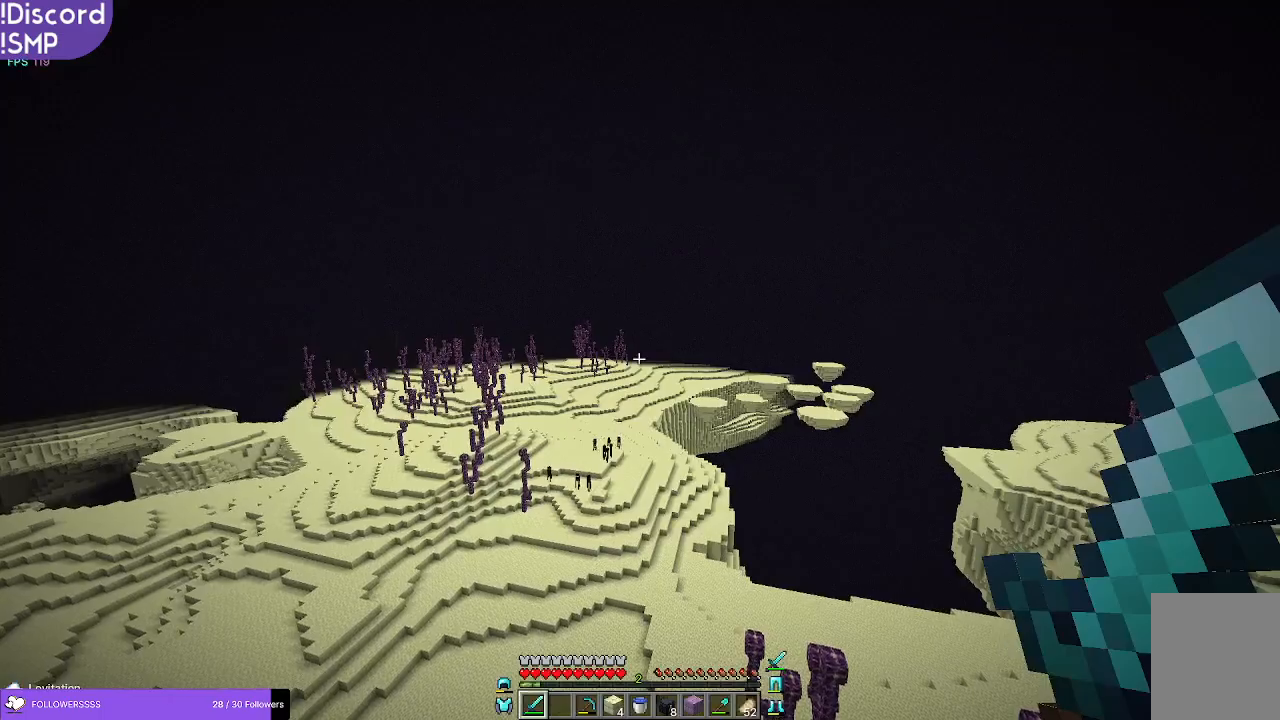
{"keys": ["w"], "mouse": [], "events": [[16, "w", "down"]]}
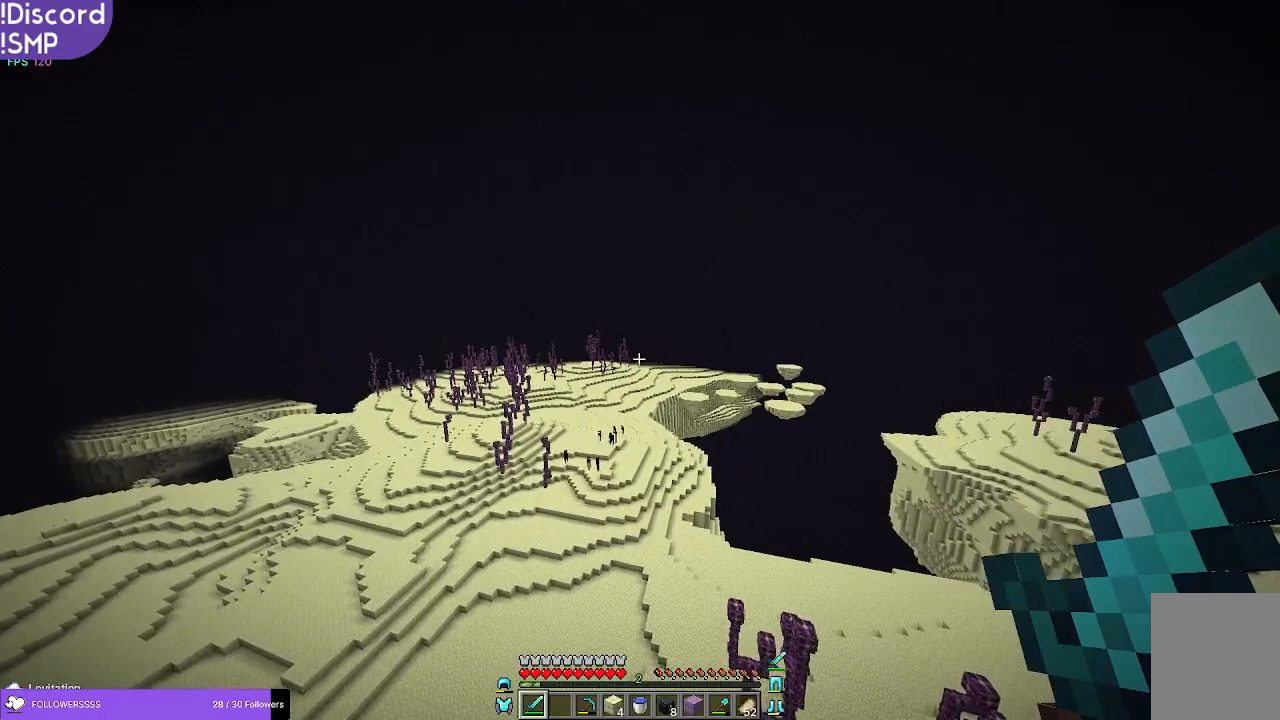
{"keys": ["w"], "mouse": [], "events": []}
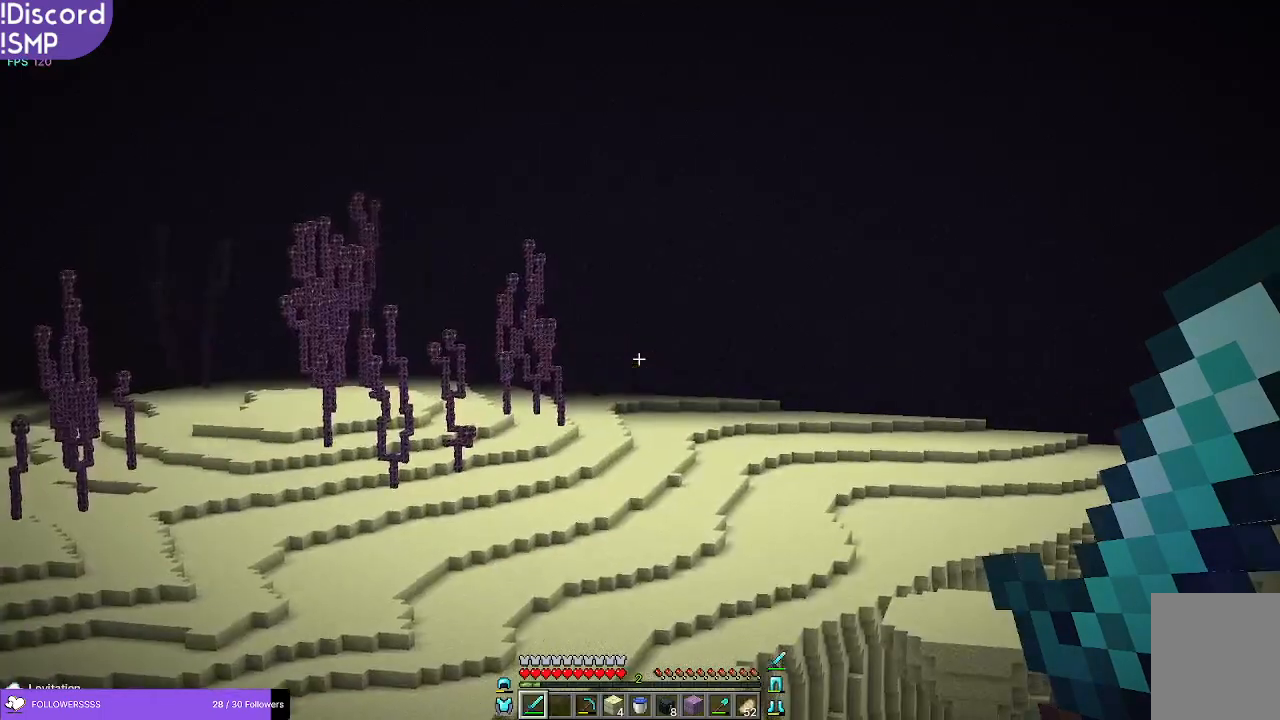
{"keys": ["w"], "mouse": [], "events": []}
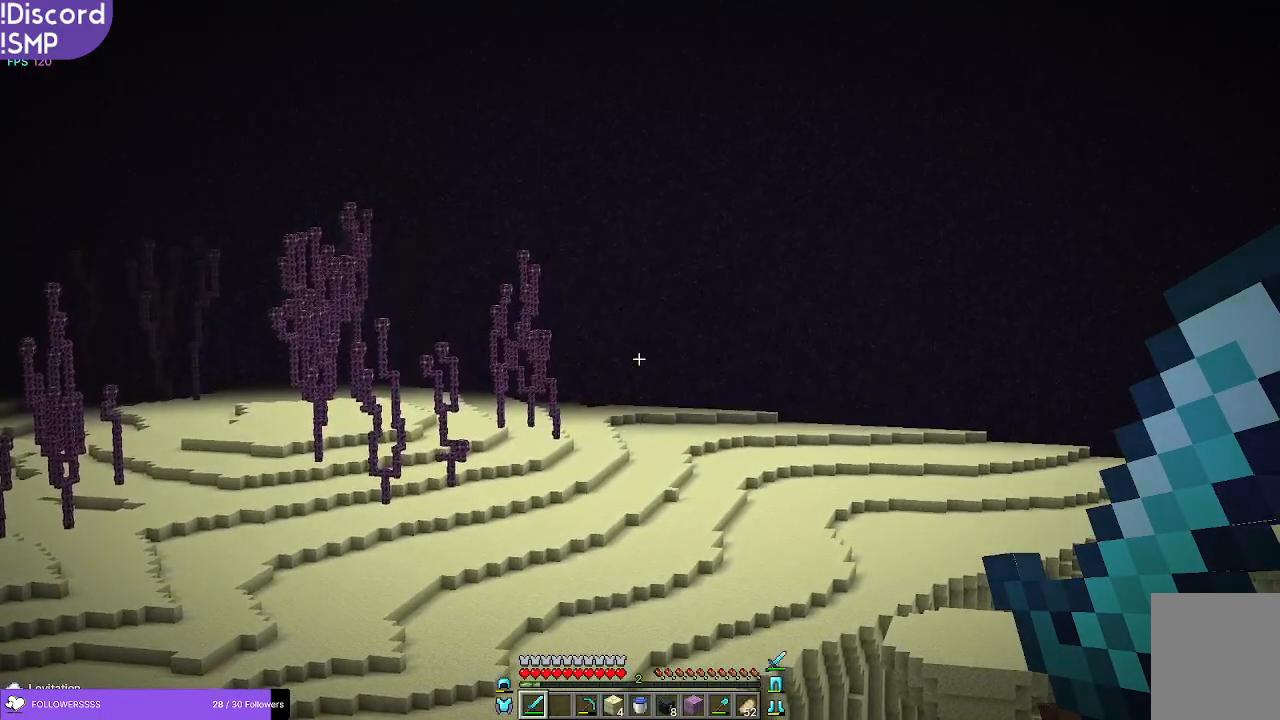
{"keys": ["w"], "mouse": [], "events": []}
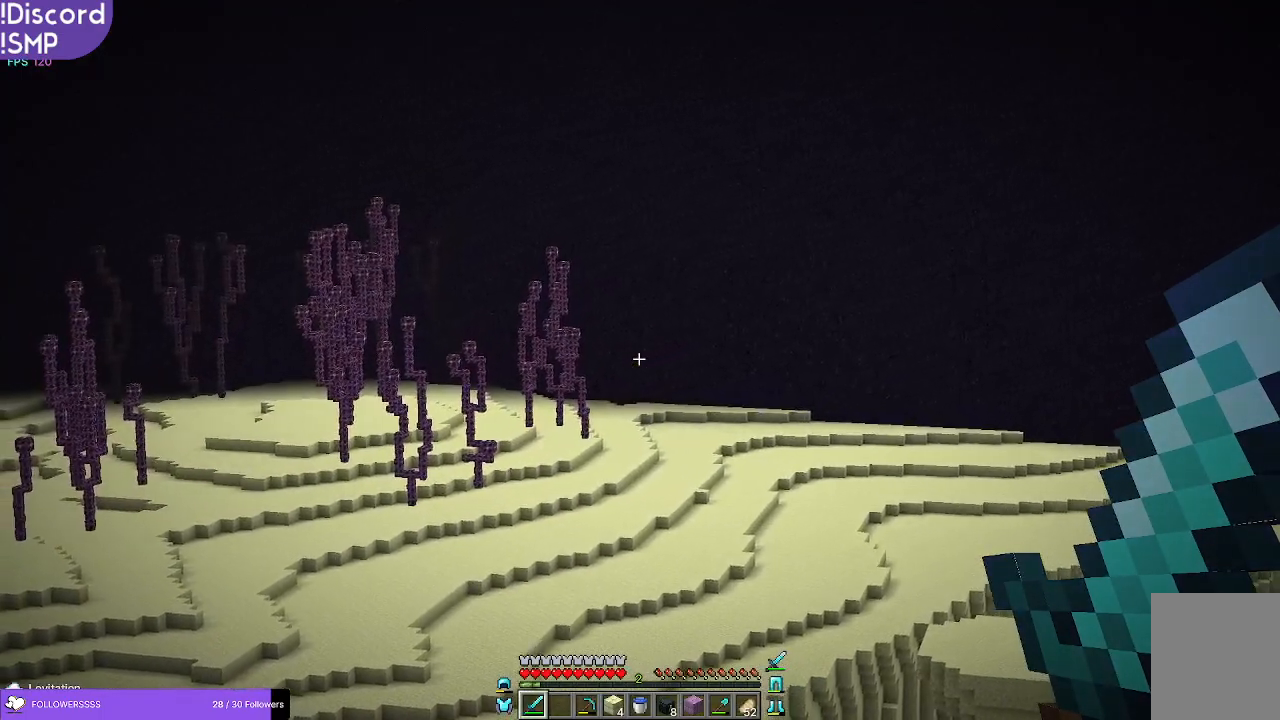
{"keys": ["w"], "mouse": [], "events": []}
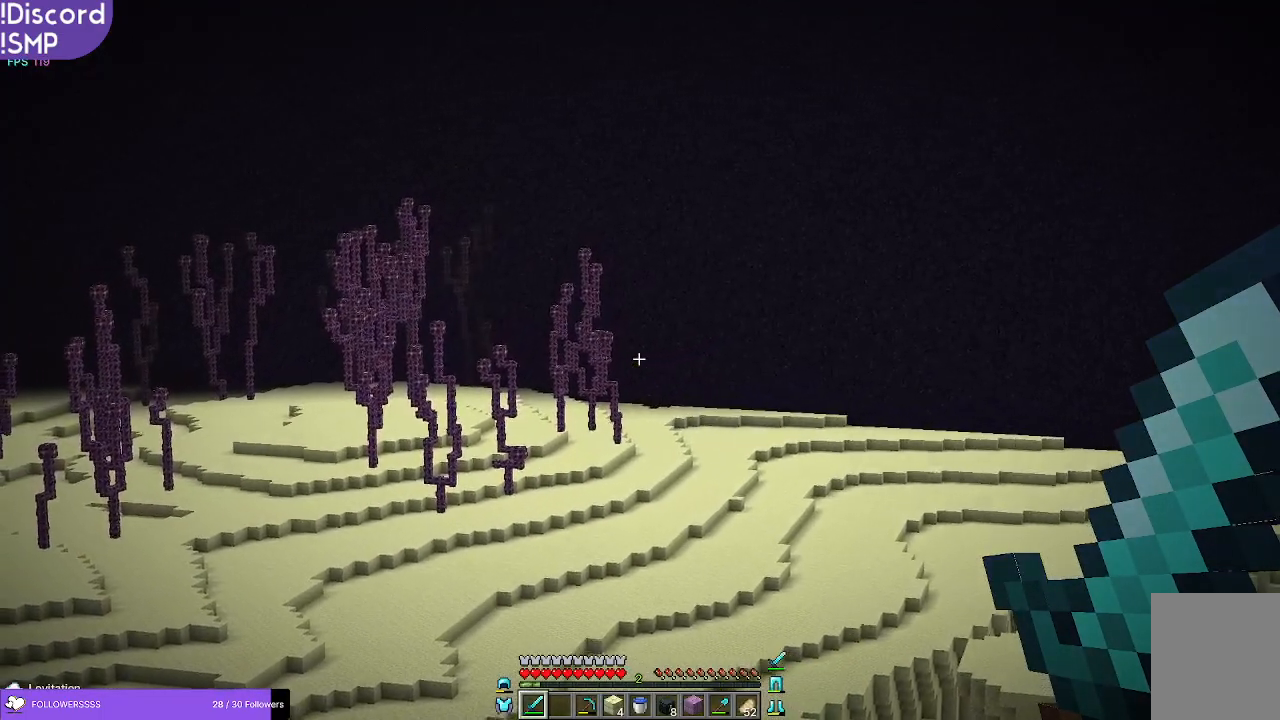
{"keys": ["w"], "mouse": [], "events": []}
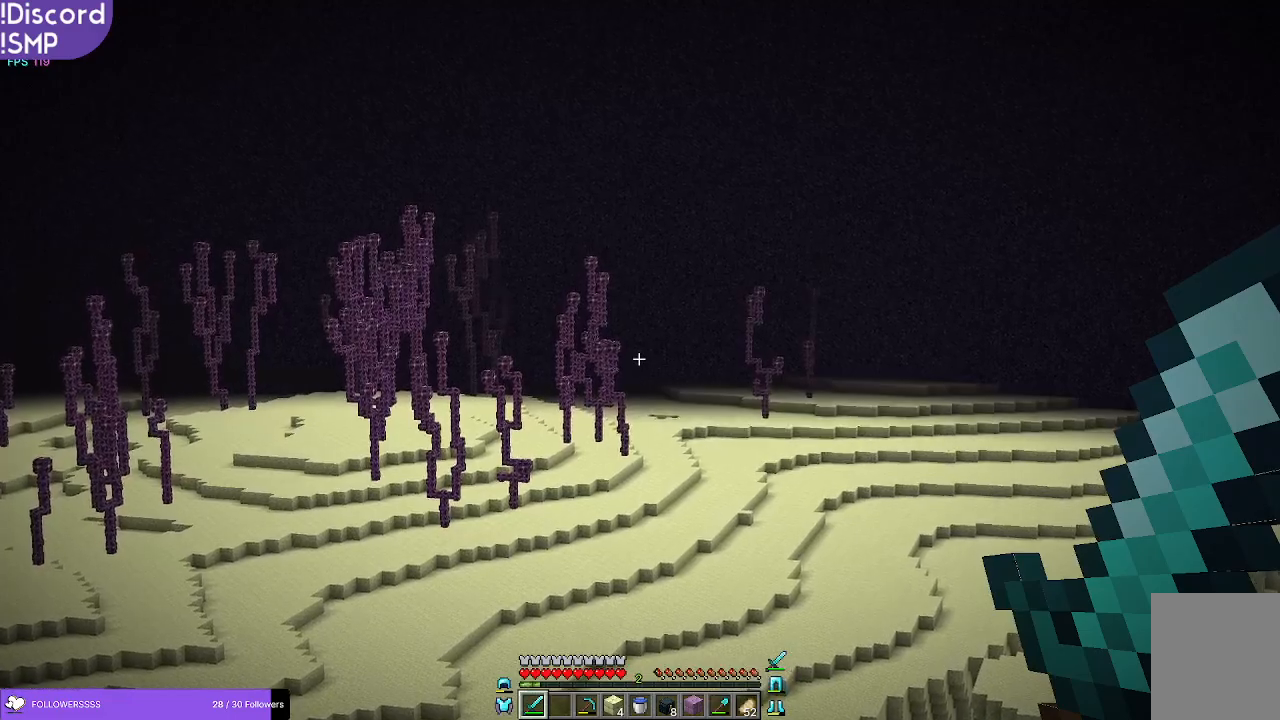
{"keys": ["w"], "mouse": [], "events": []}
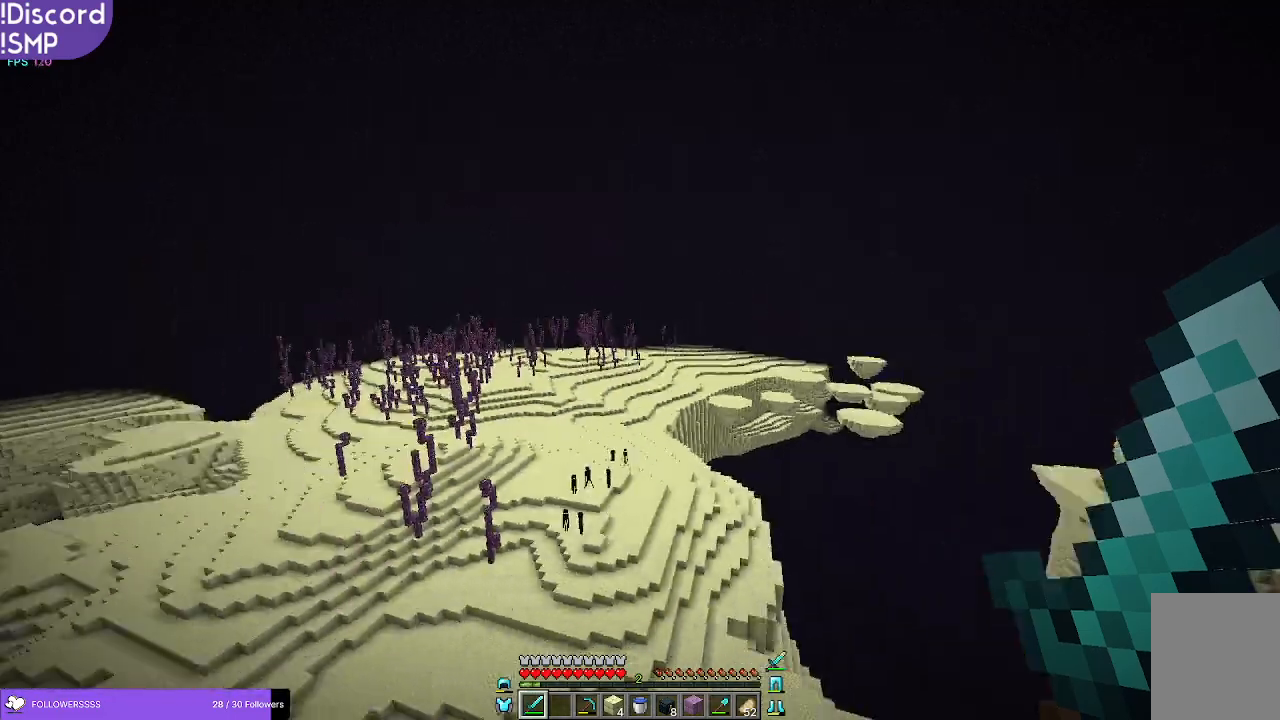
{"keys": ["w"], "mouse": [], "events": []}
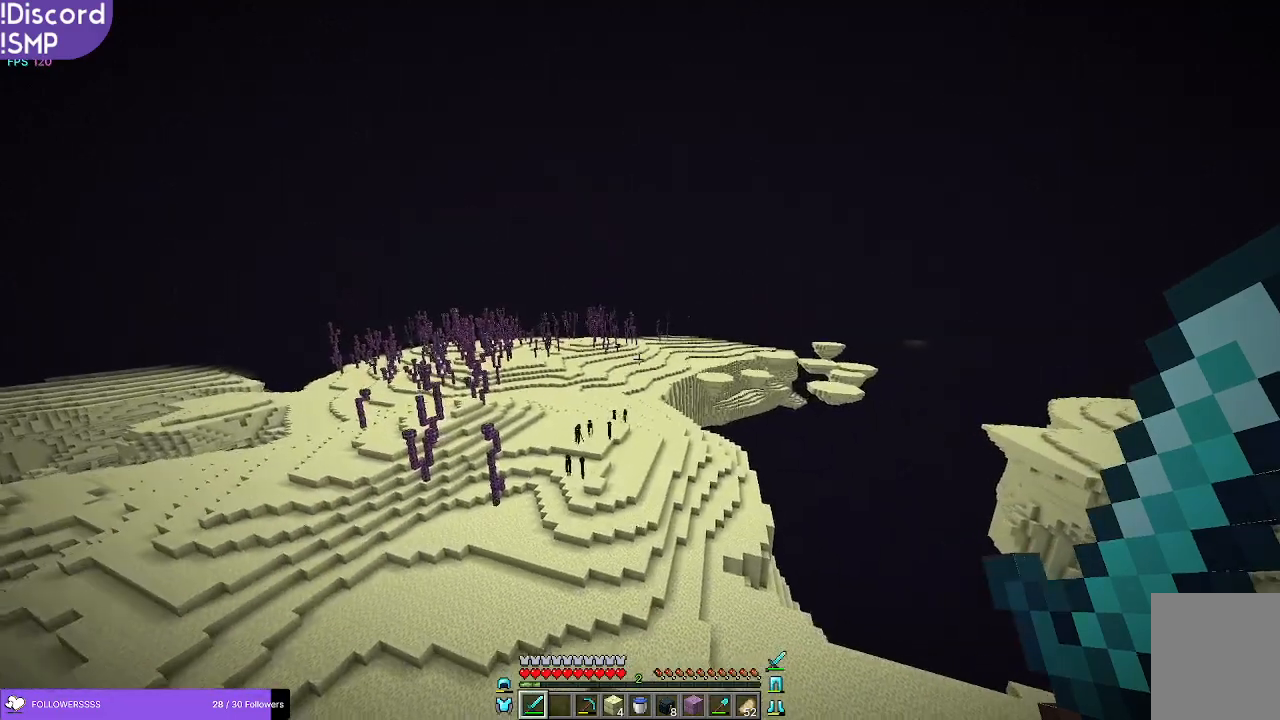
{"keys": ["w"], "mouse": [], "events": []}
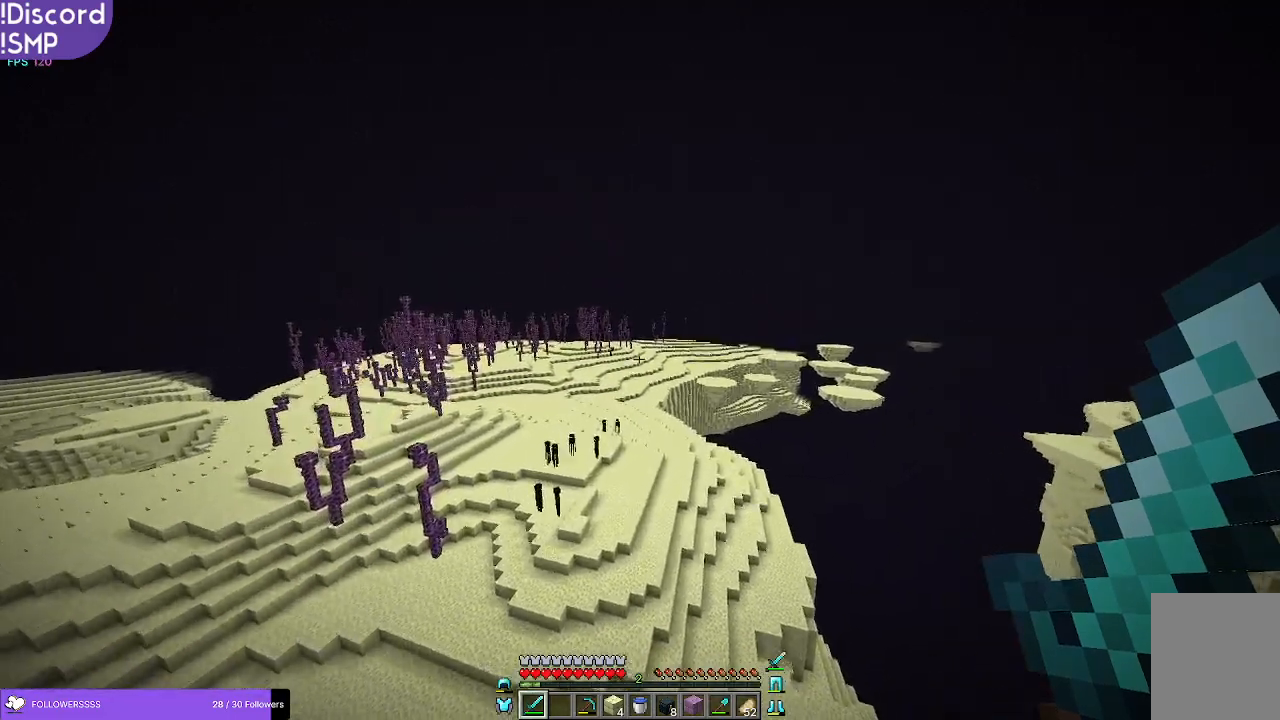
{"keys": ["w"], "mouse": [], "events": []}
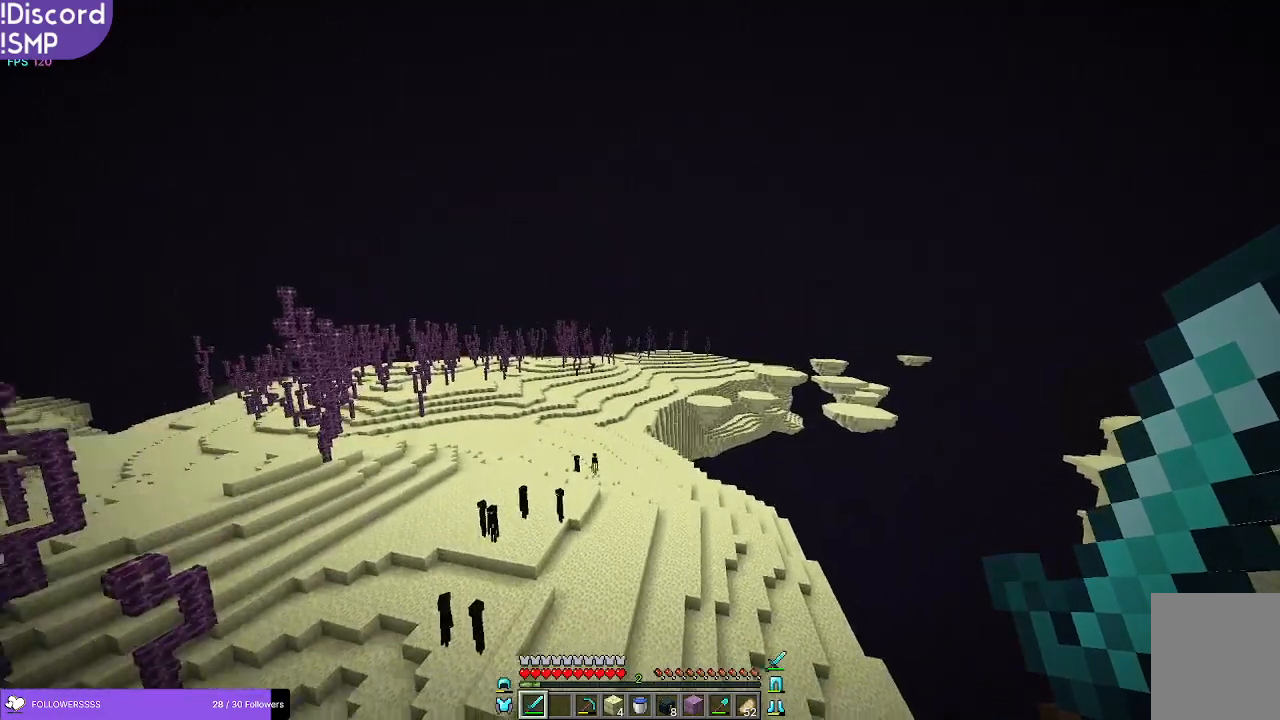
{"keys": ["w"], "mouse": [], "events": []}
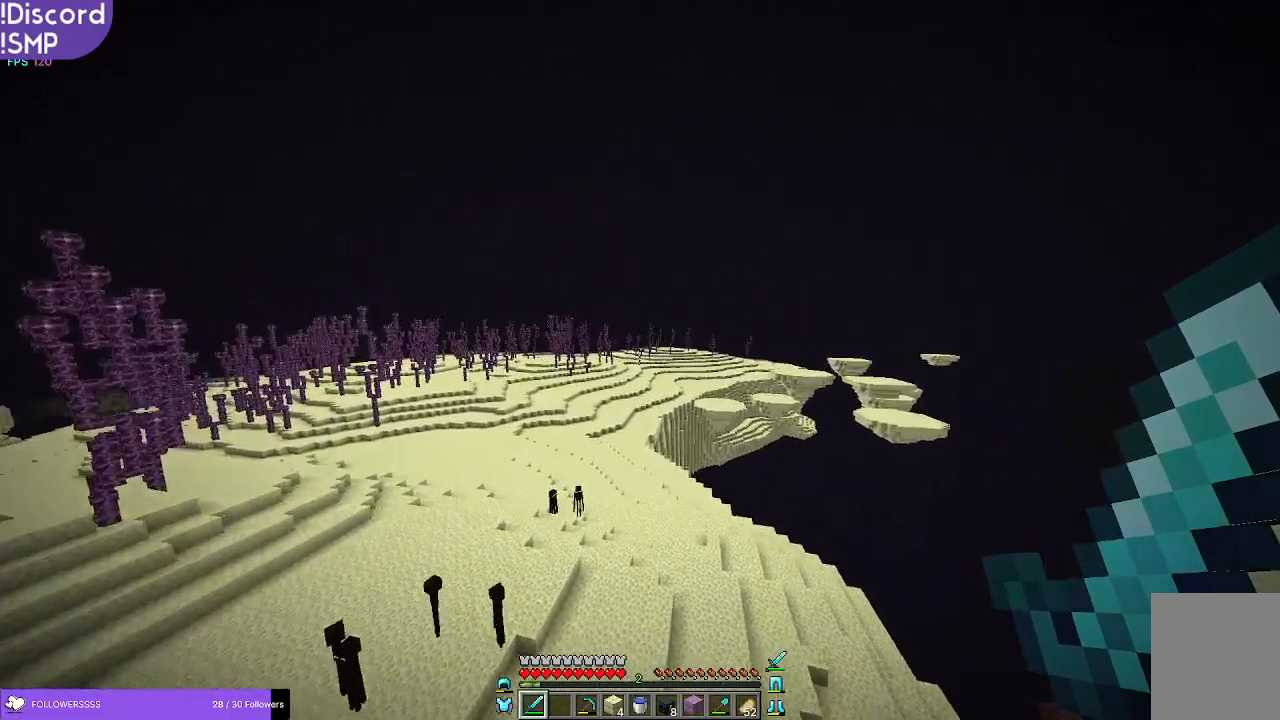
{"keys": ["w"], "mouse": [], "events": []}
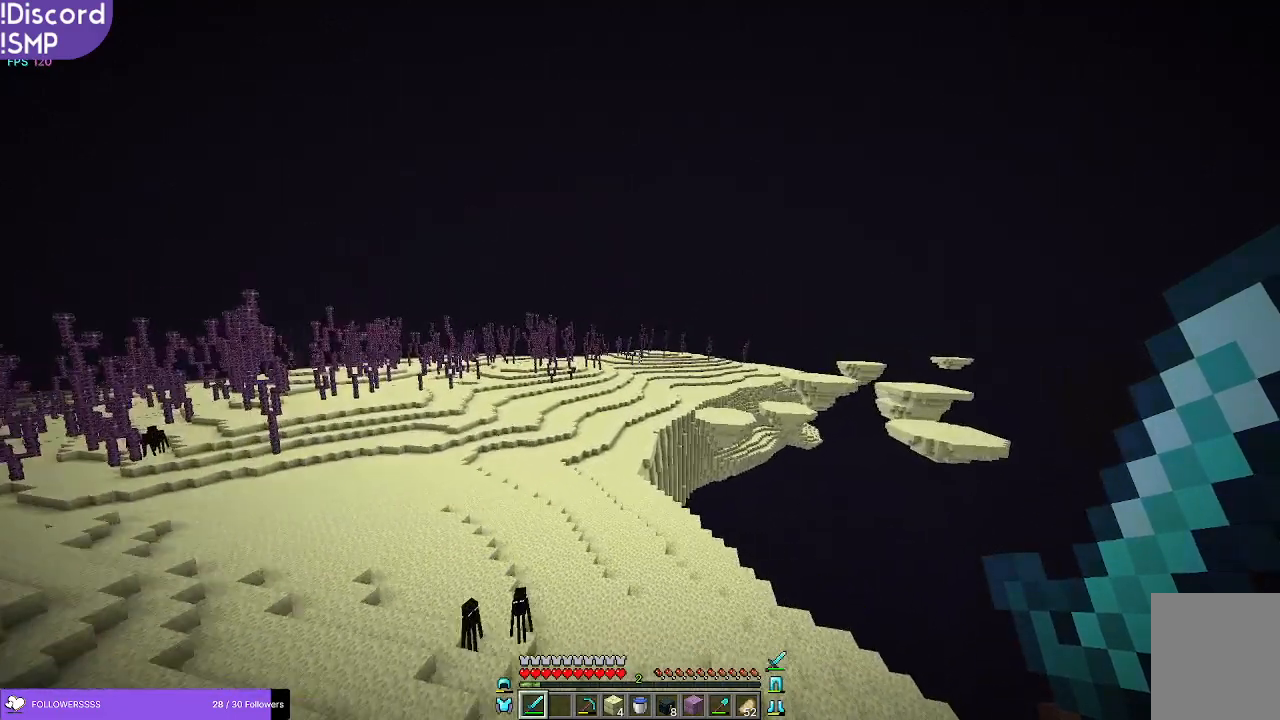
{"keys": ["w"], "mouse": [], "events": []}
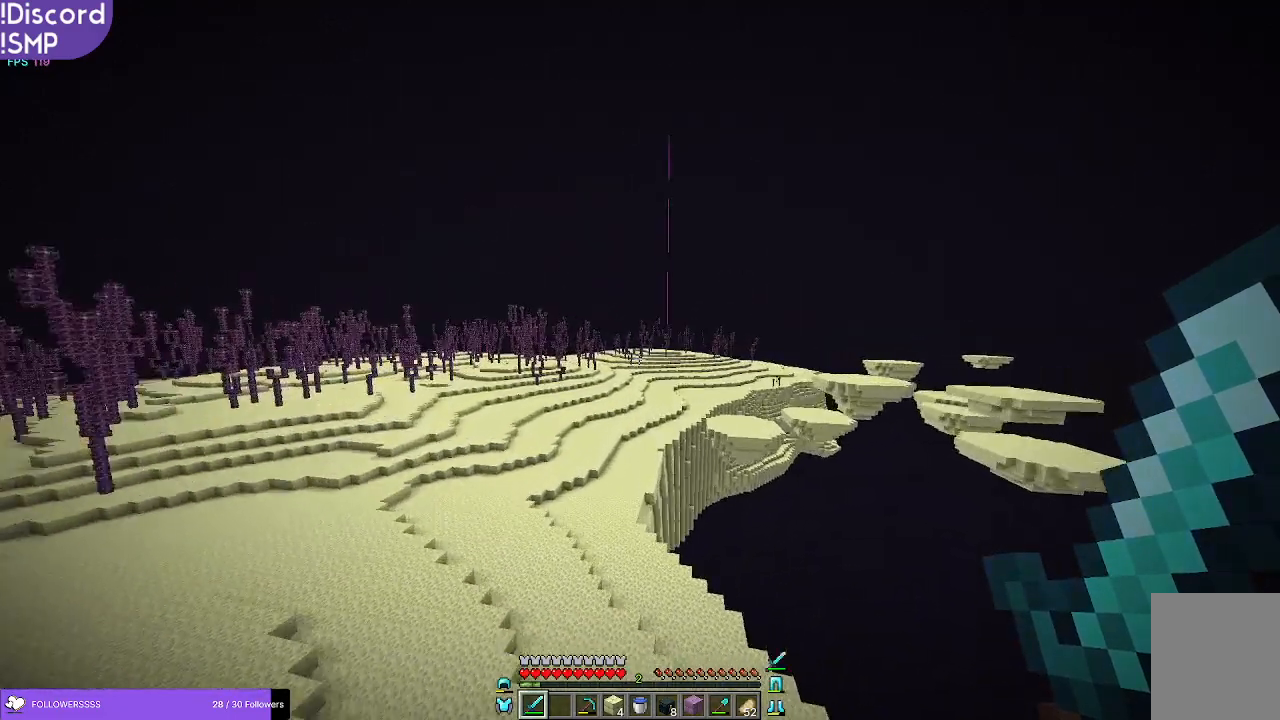
{"keys": ["w"], "mouse": [], "events": []}
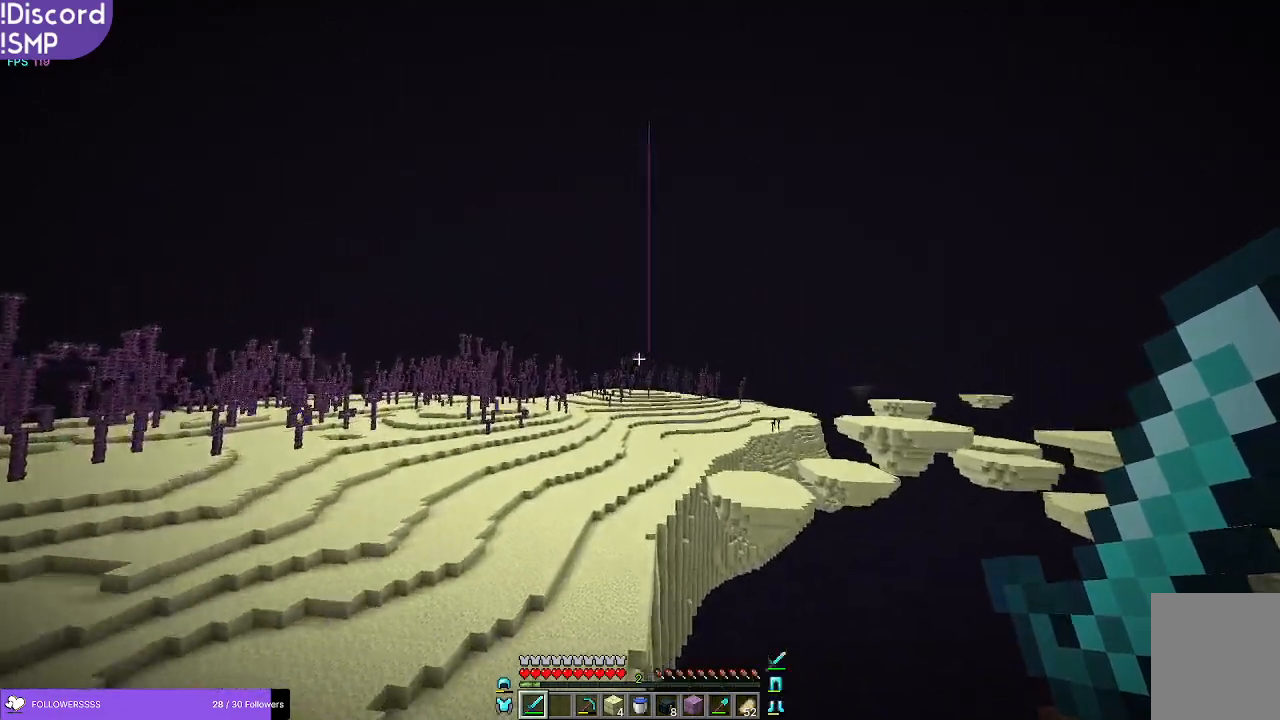
{"keys": ["w"], "mouse": [], "events": []}
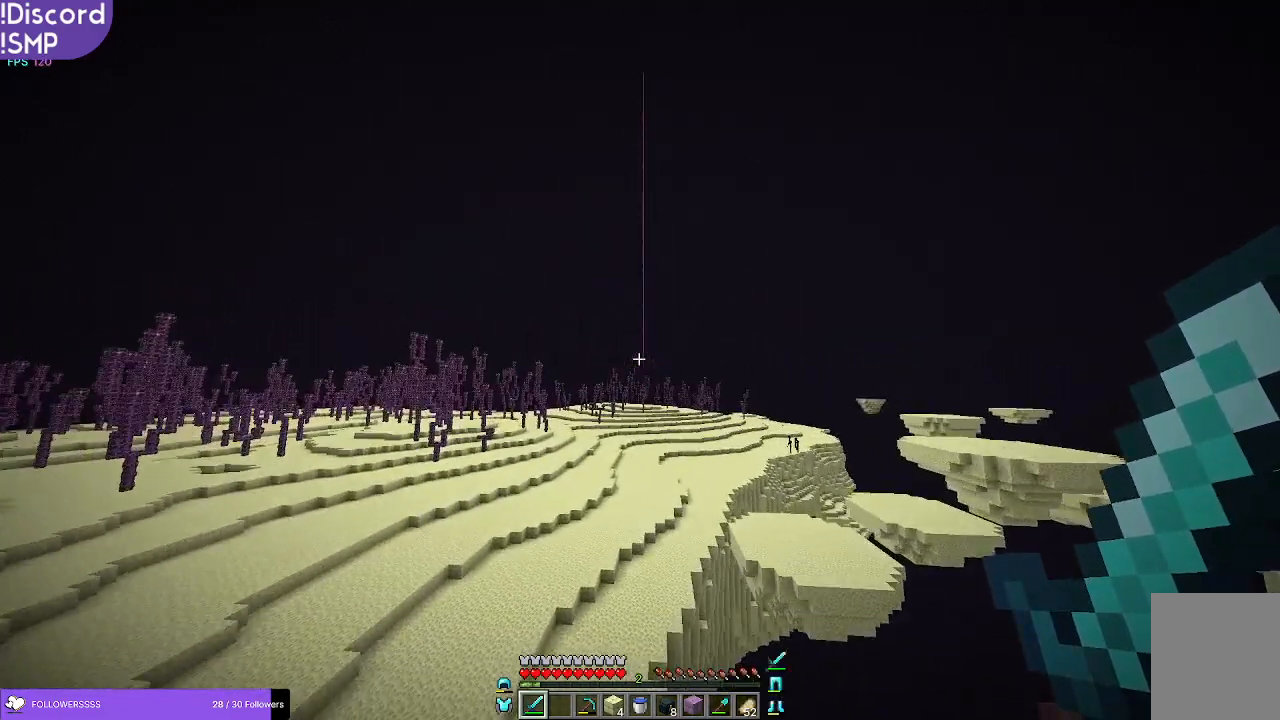
{"keys": ["w"], "mouse": [], "events": []}
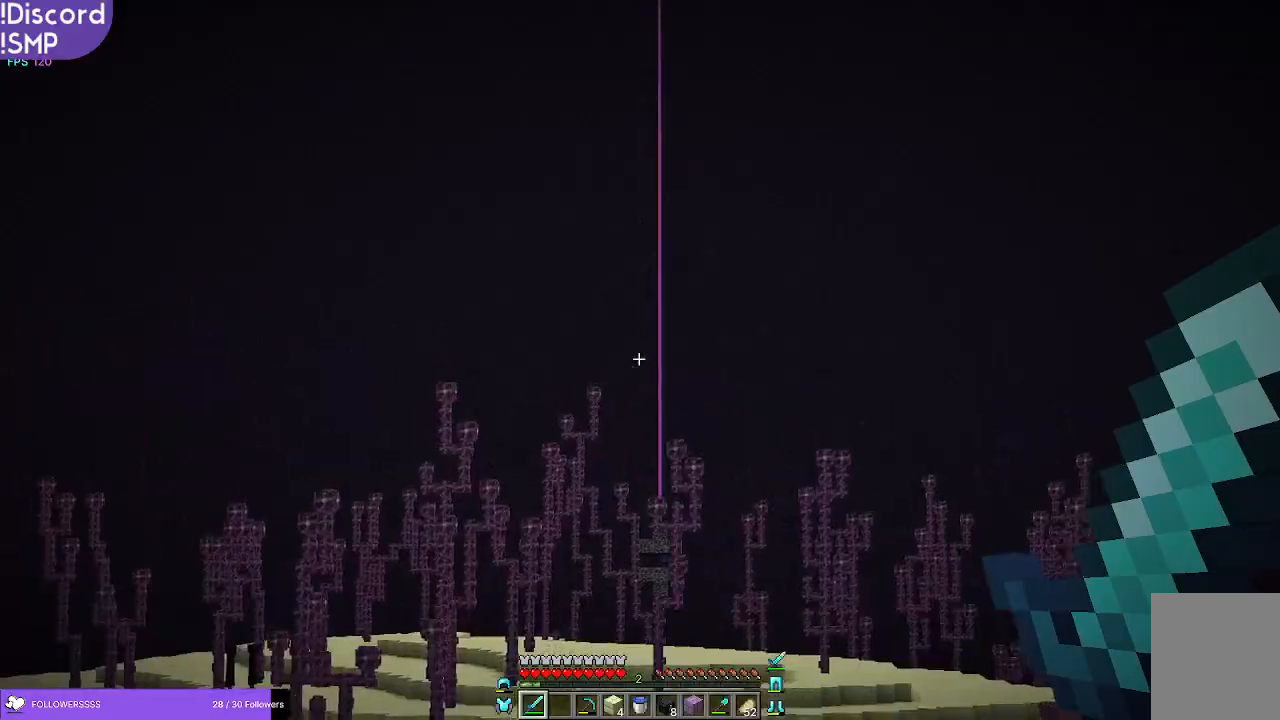
{"keys": ["w"], "mouse": [], "events": []}
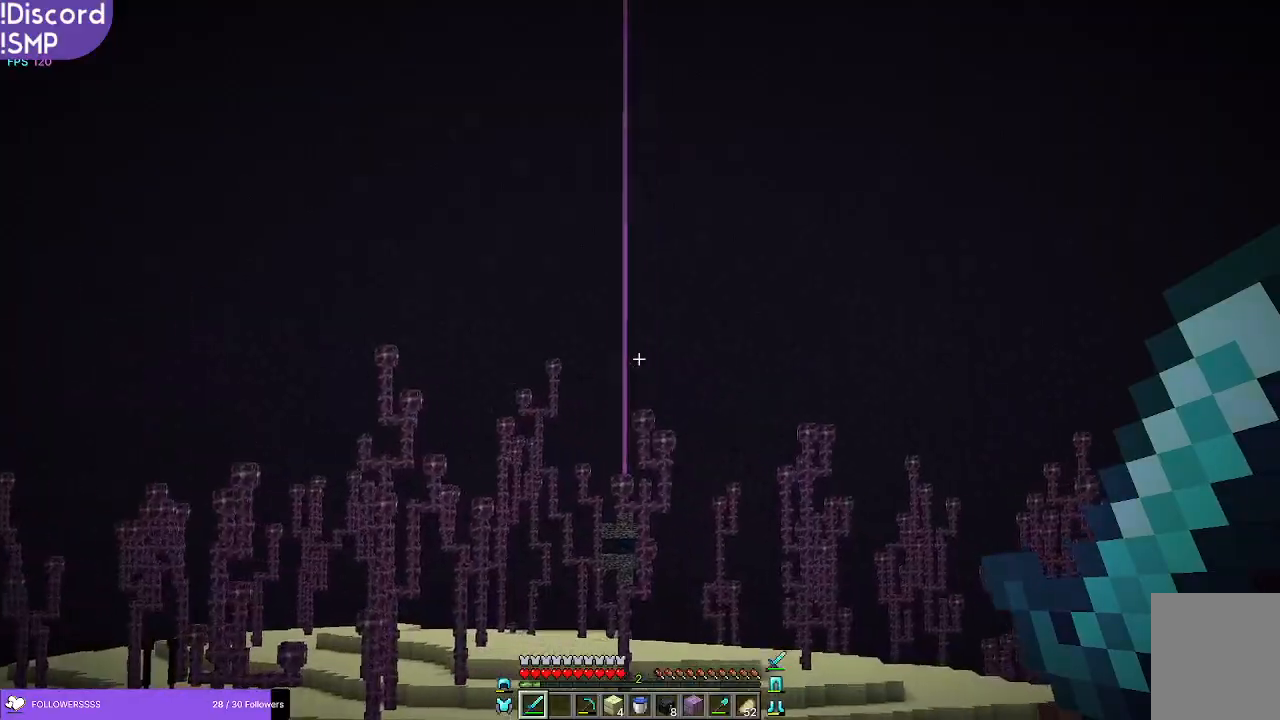
{"keys": ["w"], "mouse": [], "events": []}
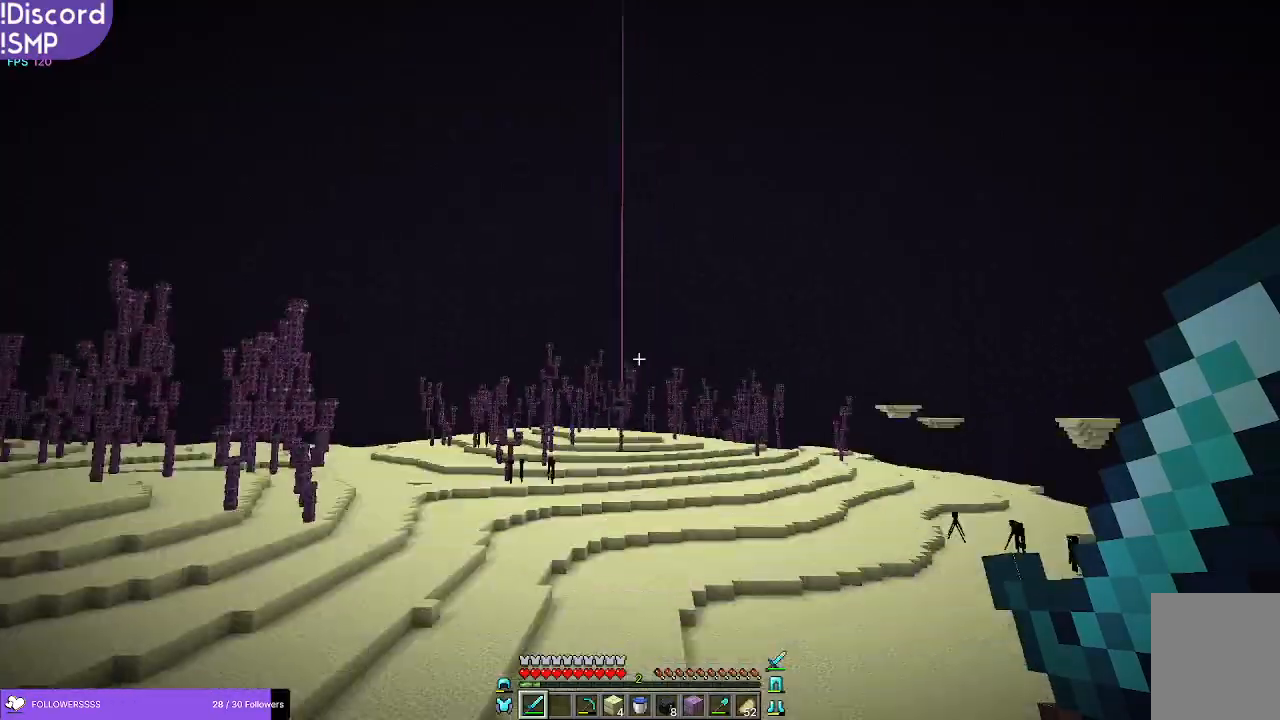
{"keys": ["w"], "mouse": [], "events": []}
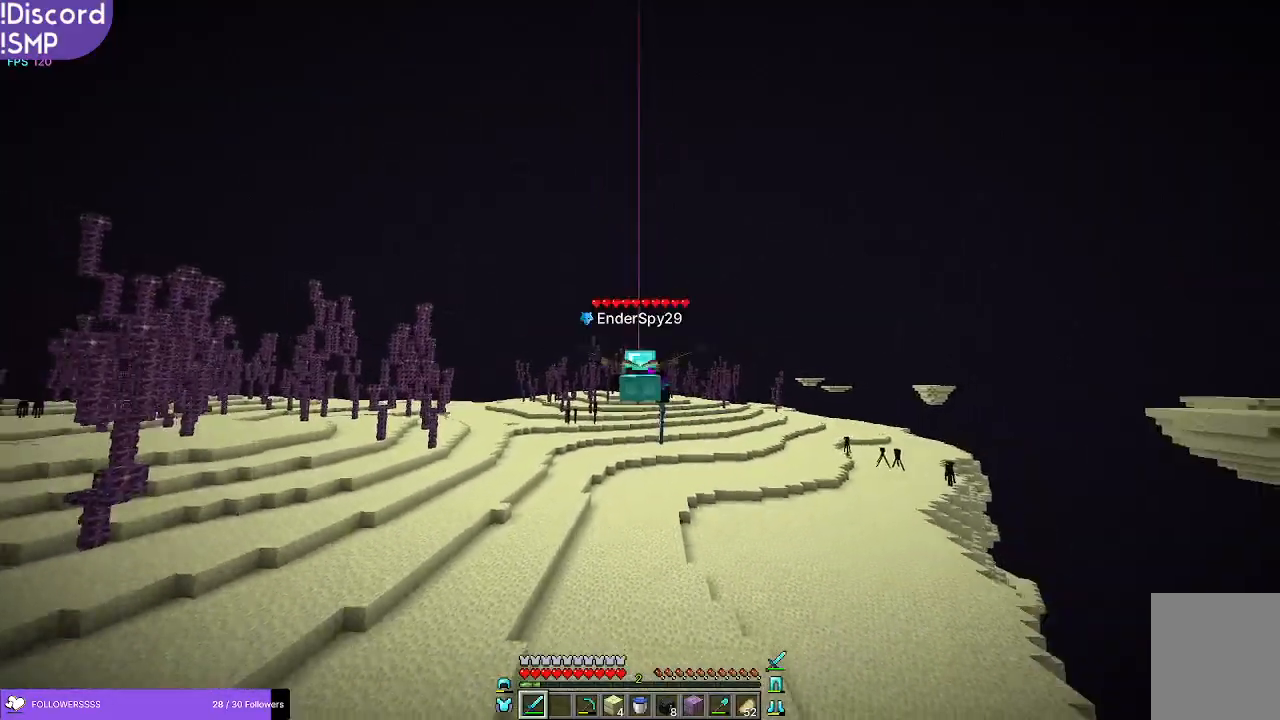
{"keys": ["w"], "mouse": [], "events": []}
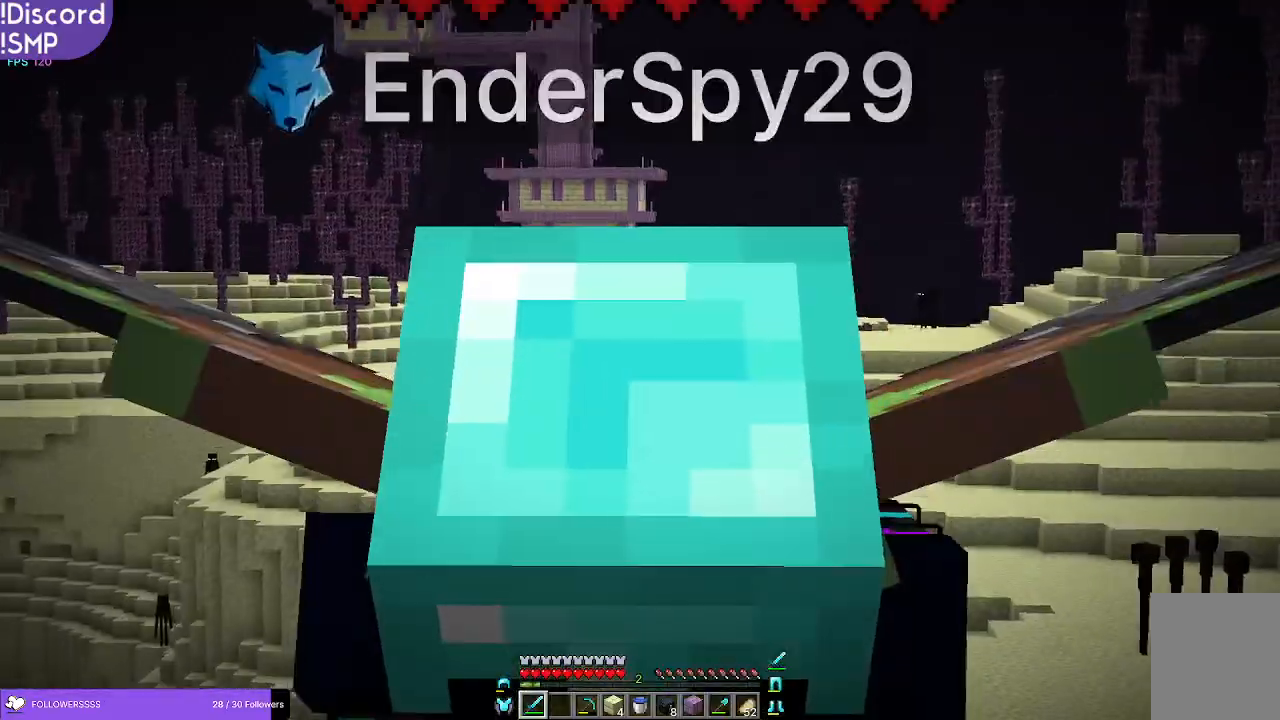
{"keys": ["w"], "mouse": [], "events": []}
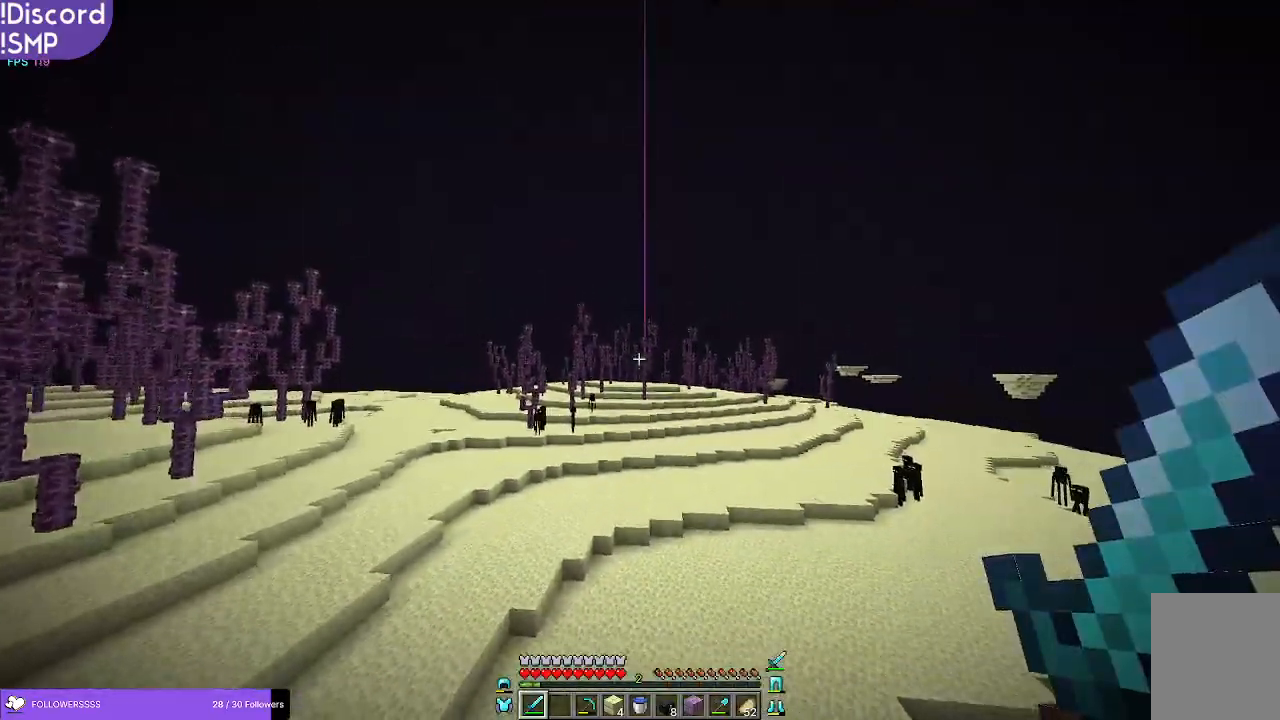
{"keys": ["w"], "mouse": [], "events": []}
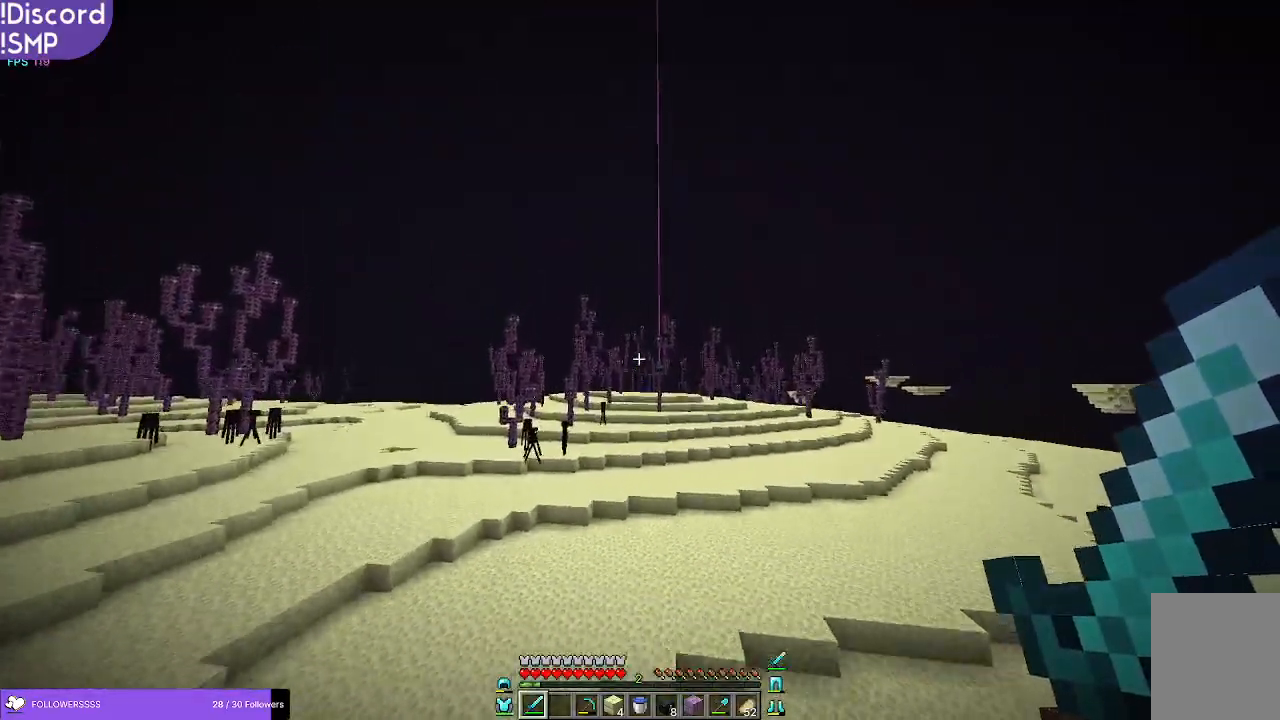
{"keys": ["w"], "mouse": [], "events": []}